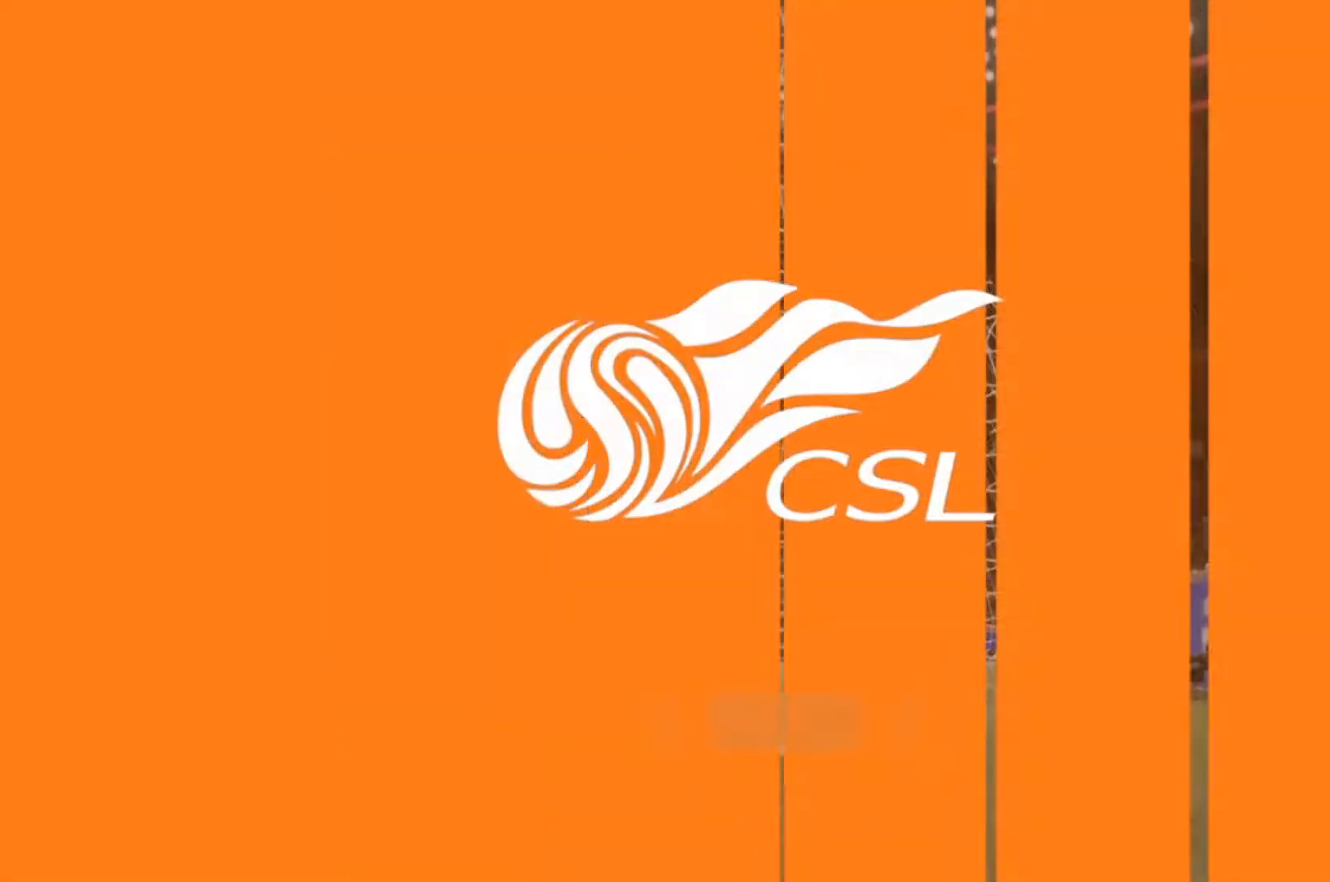
Gameplay with a controller (PlayStation layout); each line is a JSON object with the inputs held at the frame after it. "events" lists button and stick changes between this image and that frame as [ms after this image, input, new state], when the widget could be followed in between. Not read: L3 R3.
{"buttons": [], "left_stick": "center", "right_stick": "center", "events": []}
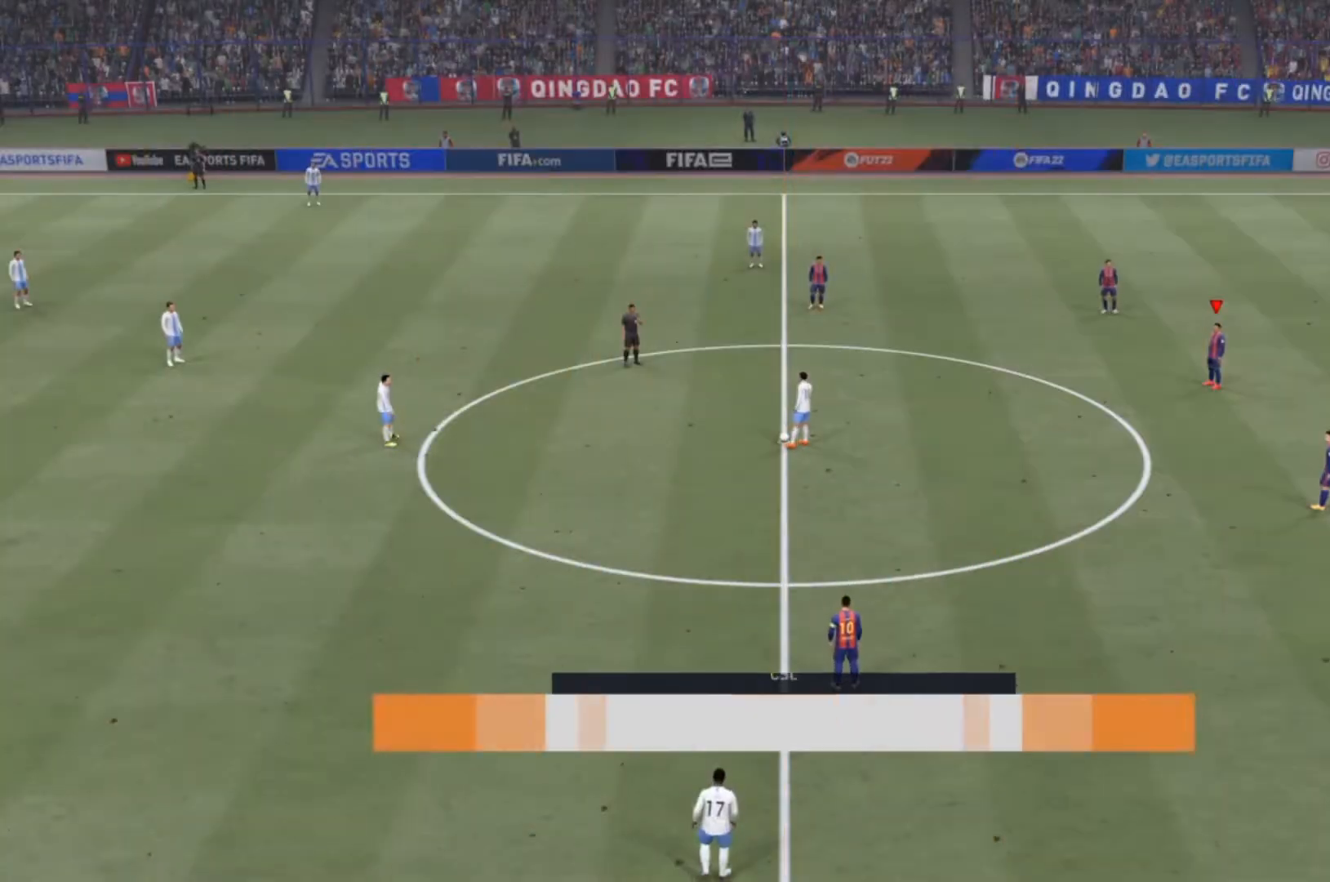
{"buttons": [], "left_stick": "center", "right_stick": "center", "events": [[367, "right_stick", "down-left"], [500, "right_stick", "center"]]}
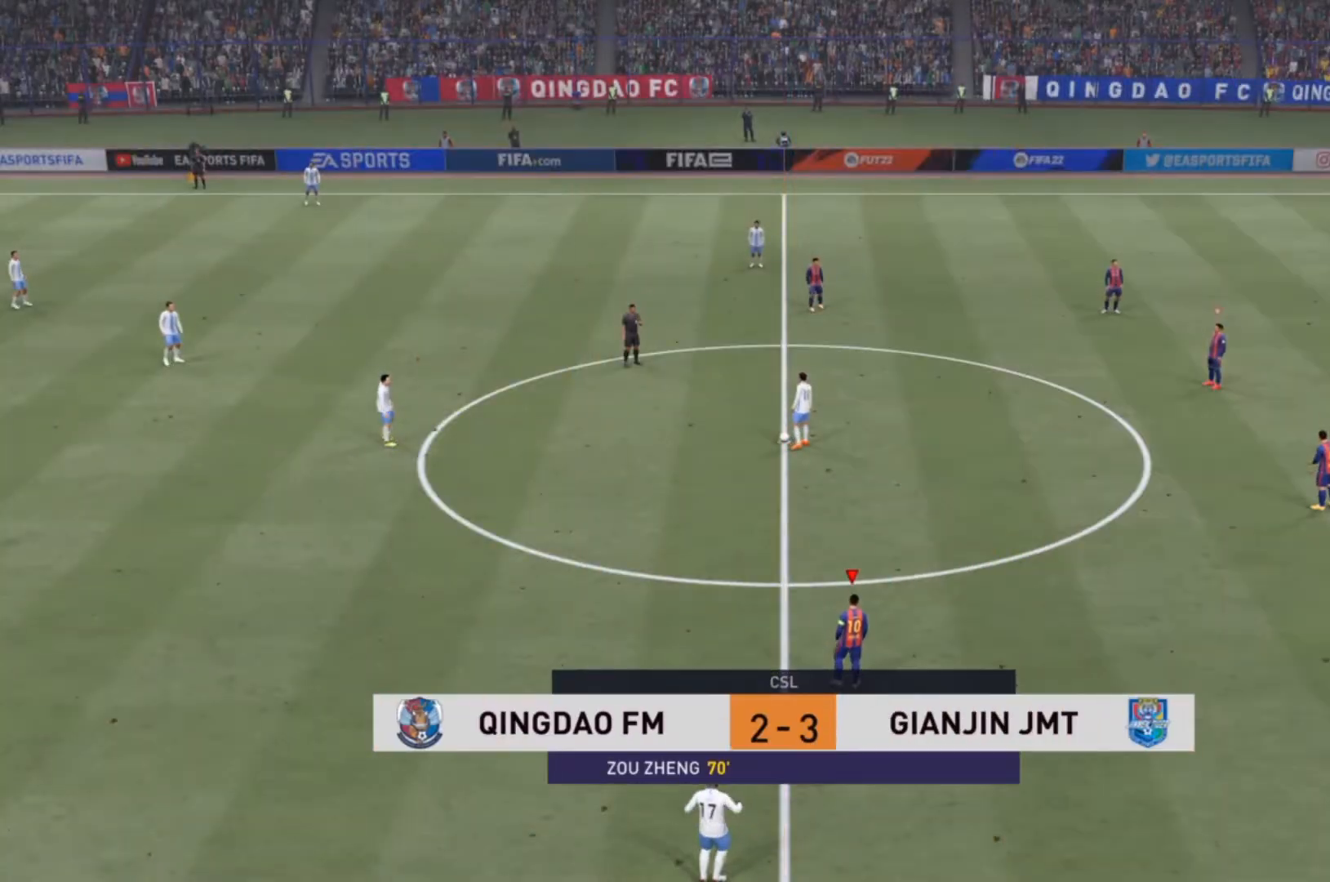
{"buttons": ["R2"], "left_stick": "up-left", "right_stick": "center", "events": [[267, "left_stick", "up-left"], [433, "R2", "down"]]}
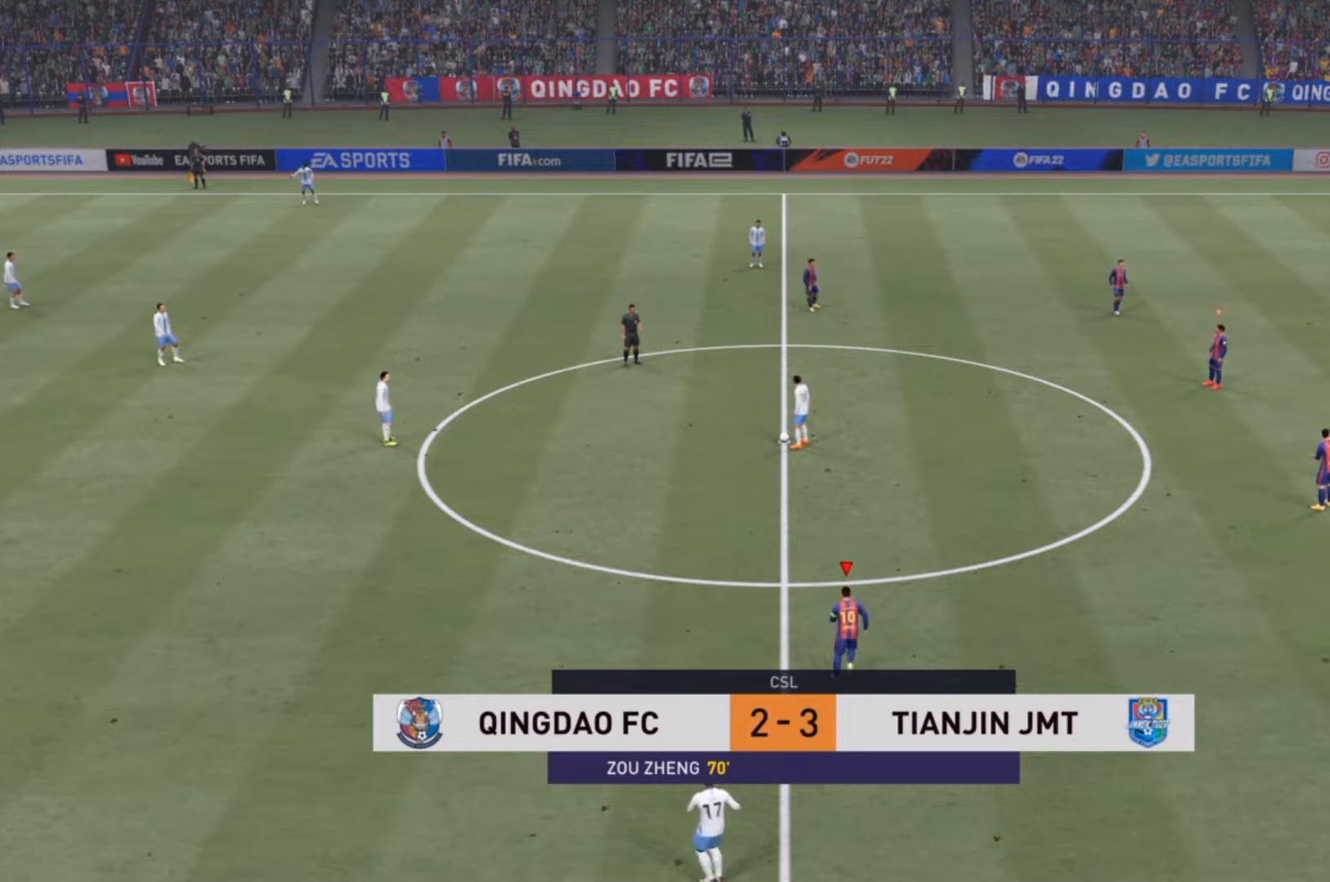
{"buttons": [], "left_stick": "up-left", "right_stick": "center", "events": [[300, "R2", "up"]]}
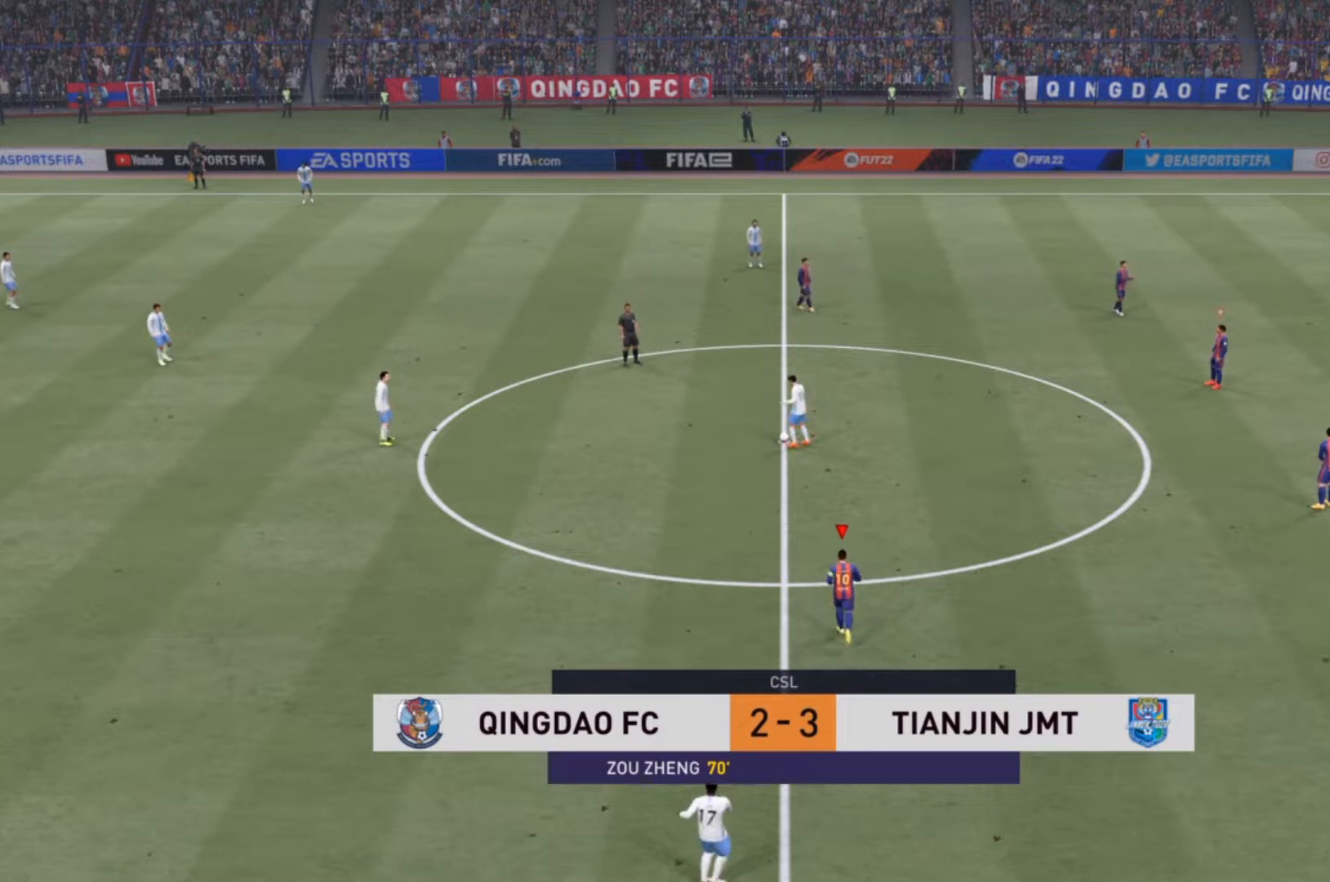
{"buttons": ["R2"], "left_stick": "up-left", "right_stick": "center", "events": [[433, "R2", "down"]]}
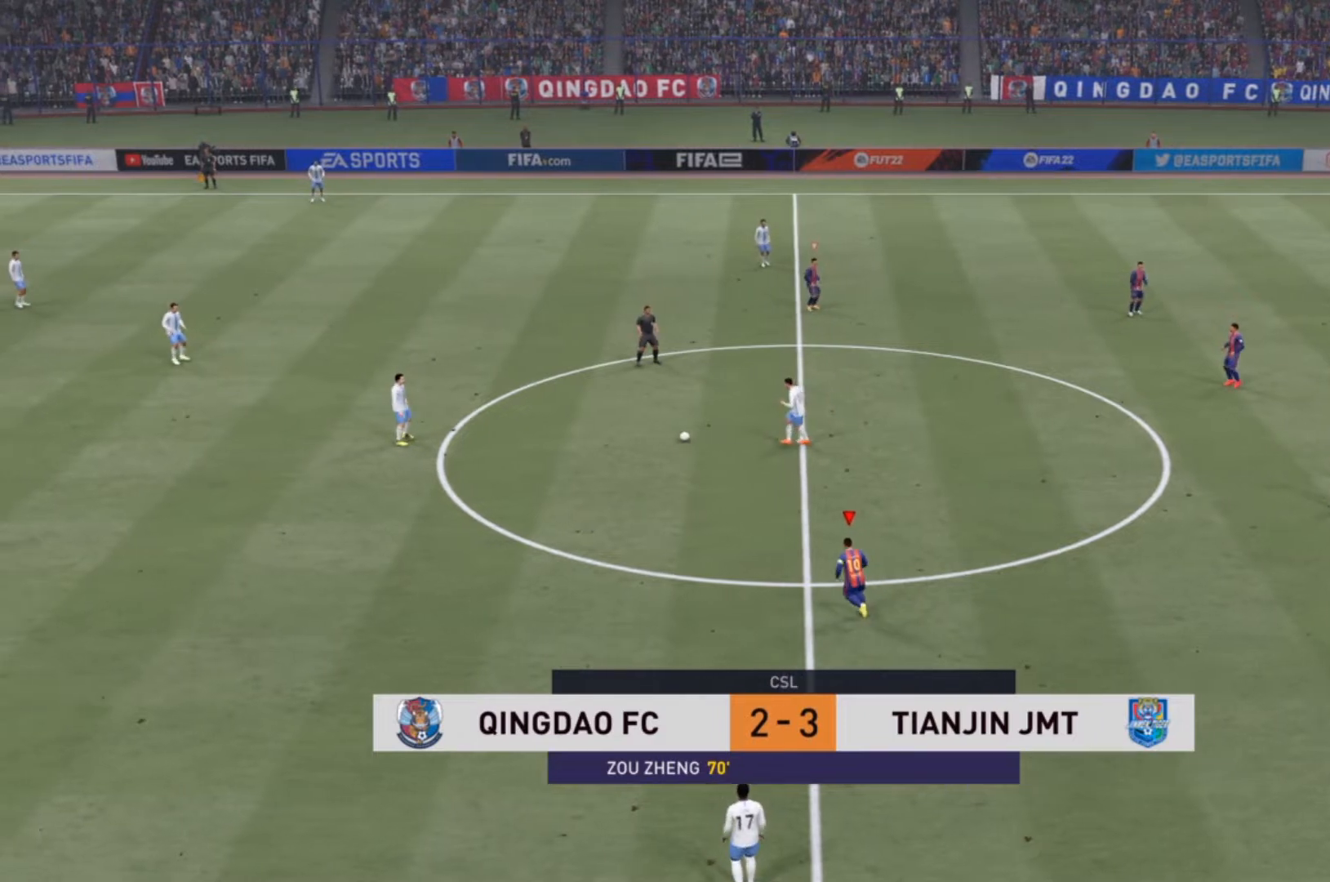
{"buttons": ["R2"], "left_stick": "up-left", "right_stick": "center", "events": []}
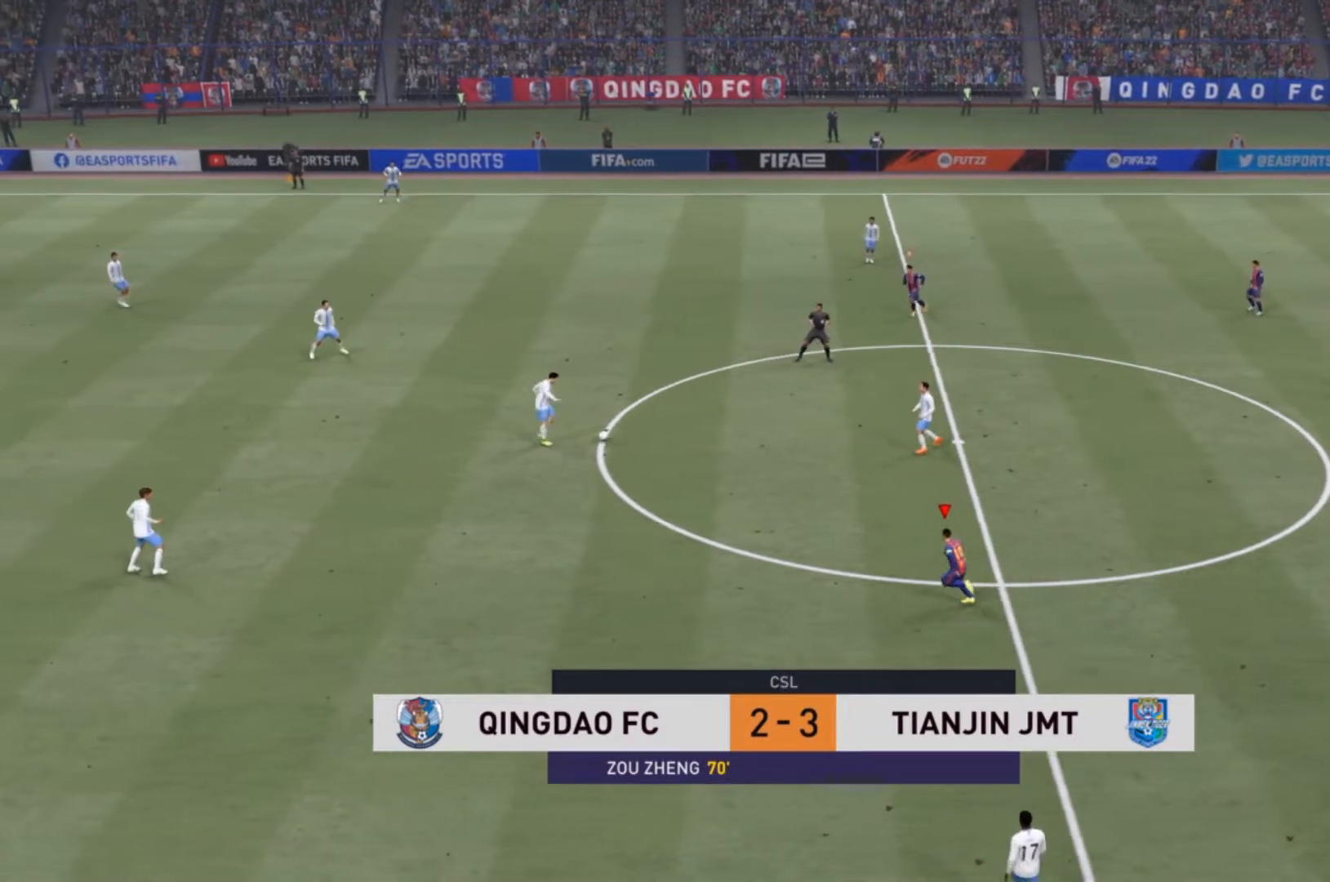
{"buttons": ["R2"], "left_stick": "up-left", "right_stick": "center", "events": []}
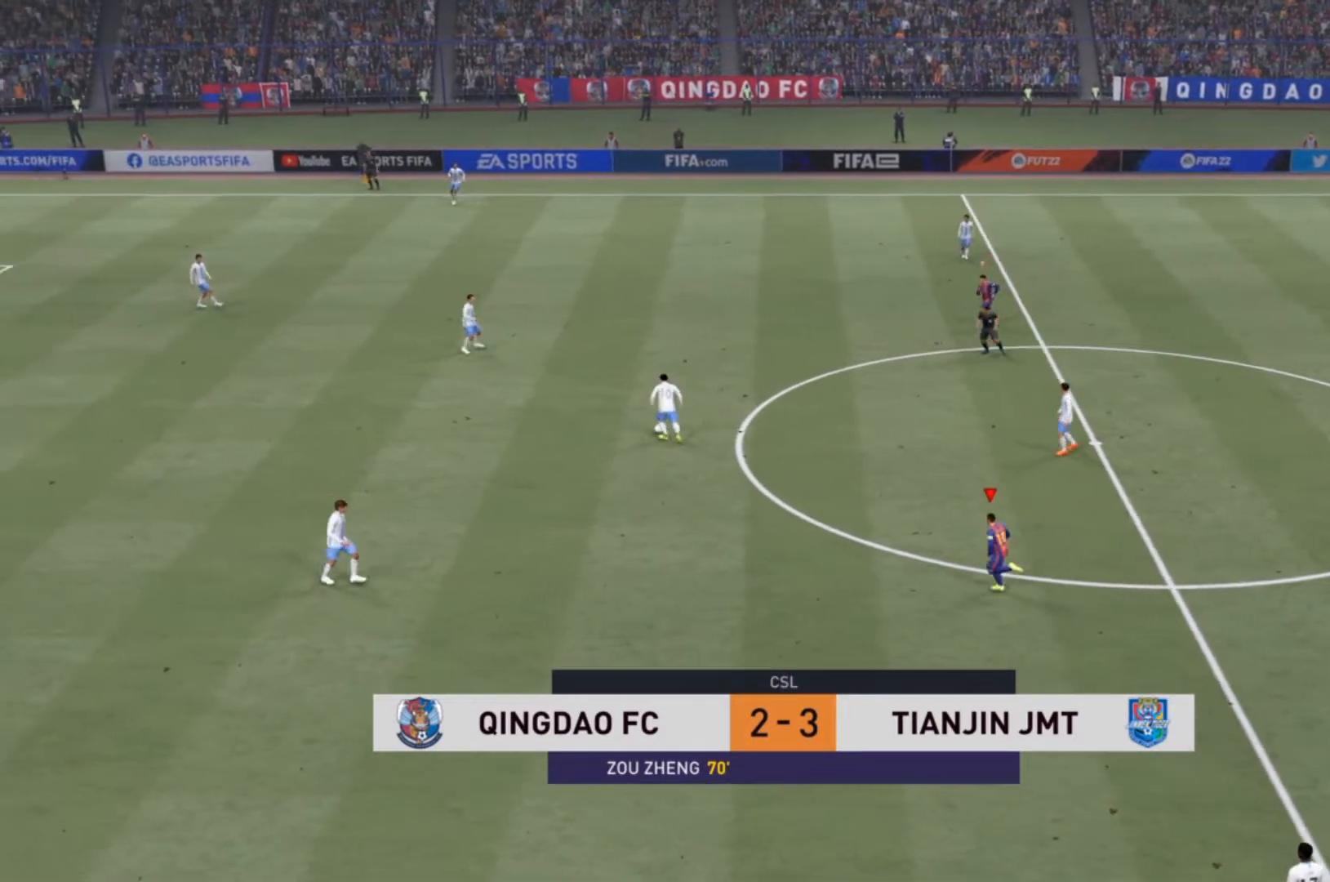
{"buttons": ["R2"], "left_stick": "up-left", "right_stick": "center", "events": []}
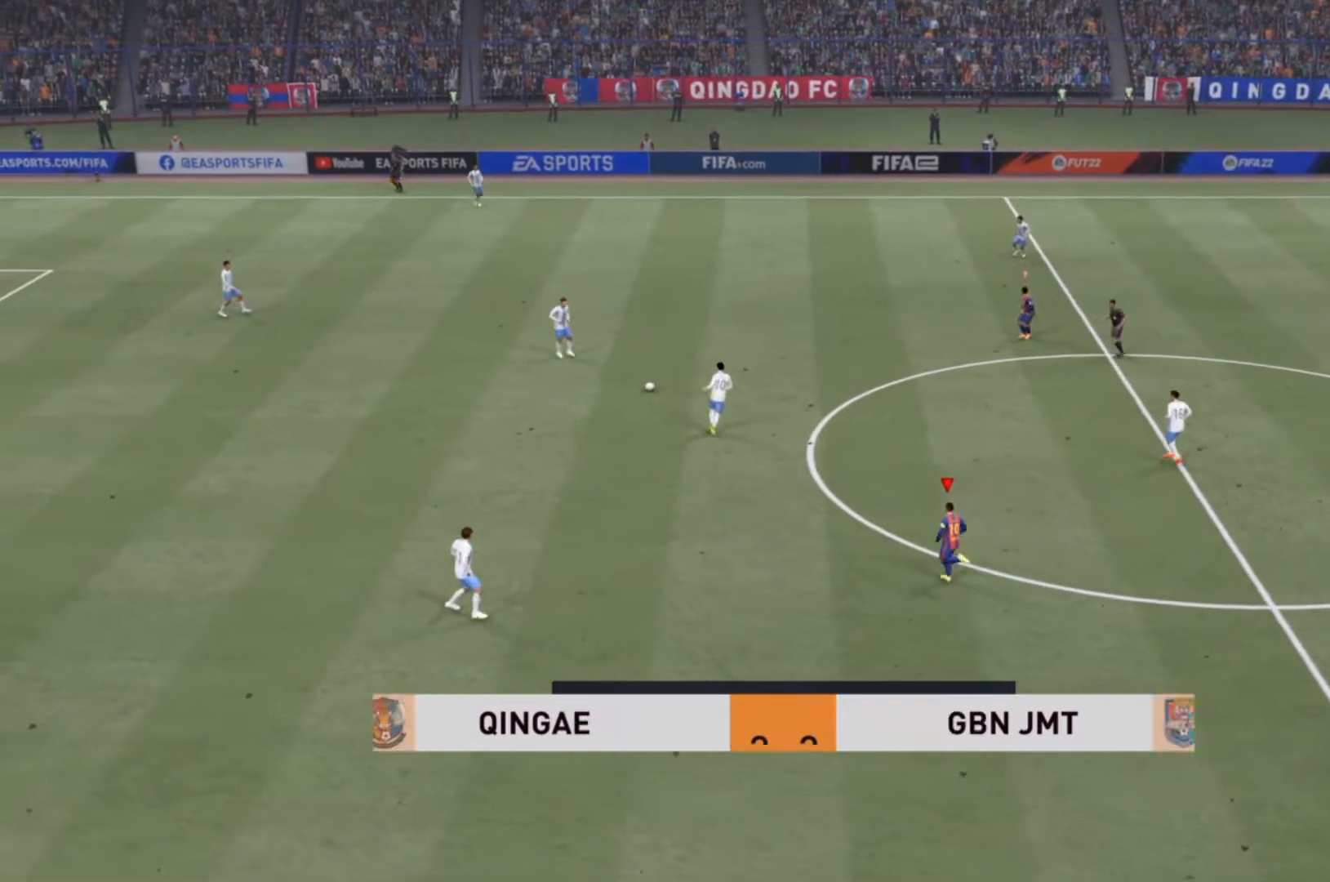
{"buttons": ["R2"], "left_stick": "up-left", "right_stick": "center", "events": []}
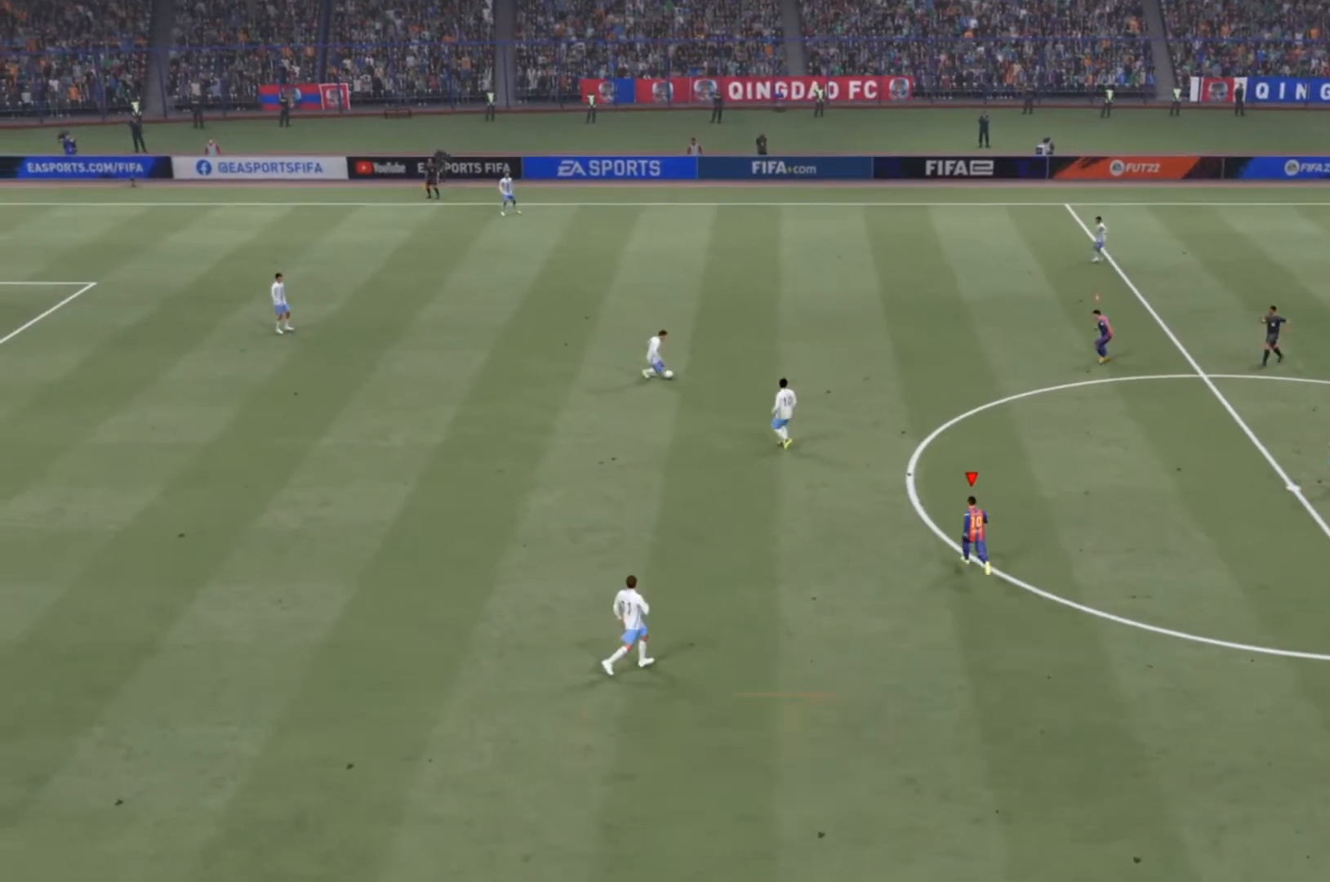
{"buttons": [], "left_stick": "up-left", "right_stick": "center", "events": [[433, "R2", "up"]]}
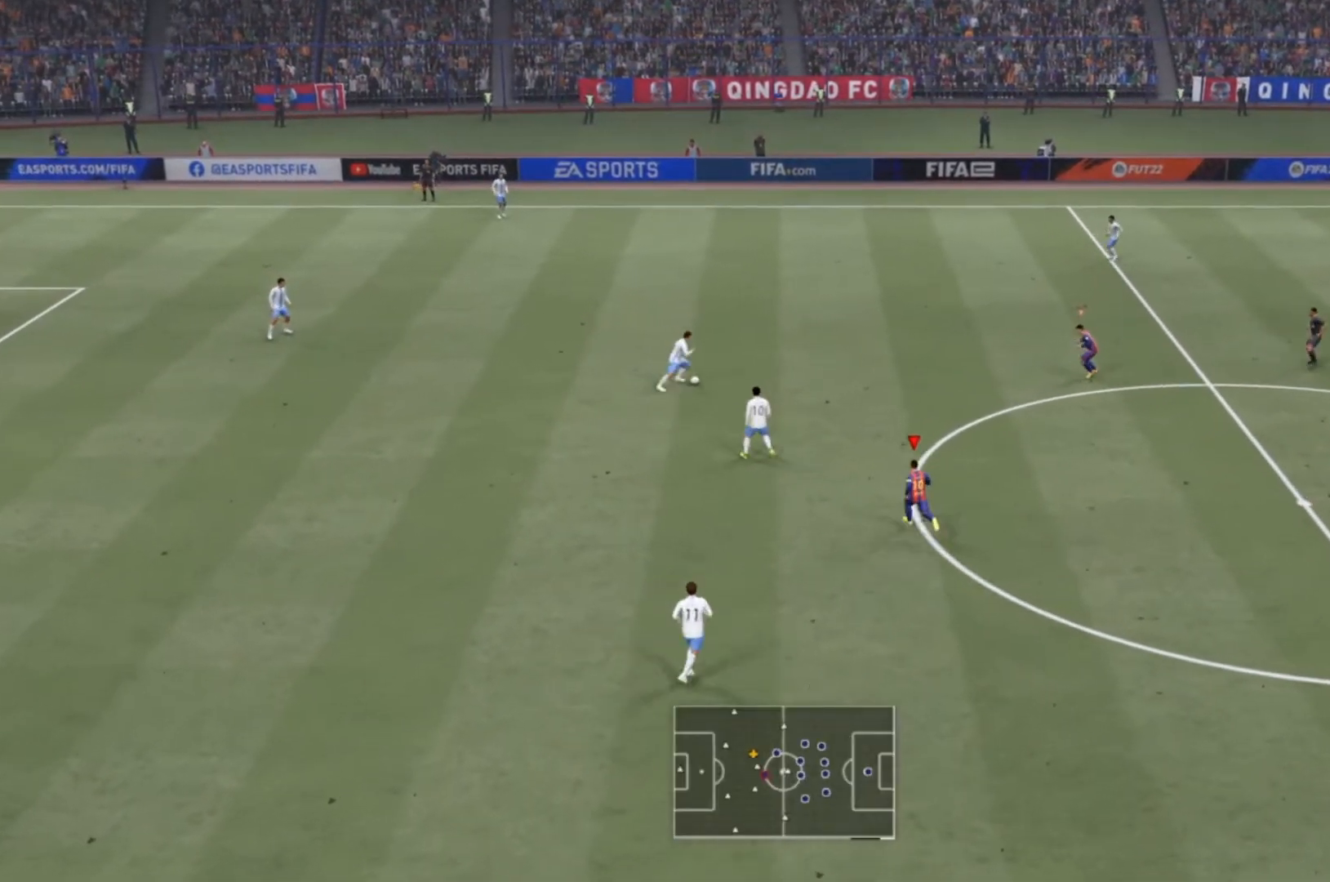
{"buttons": ["R2"], "left_stick": "up", "right_stick": "center", "events": [[100, "left_stick", "up"], [167, "R2", "down"]]}
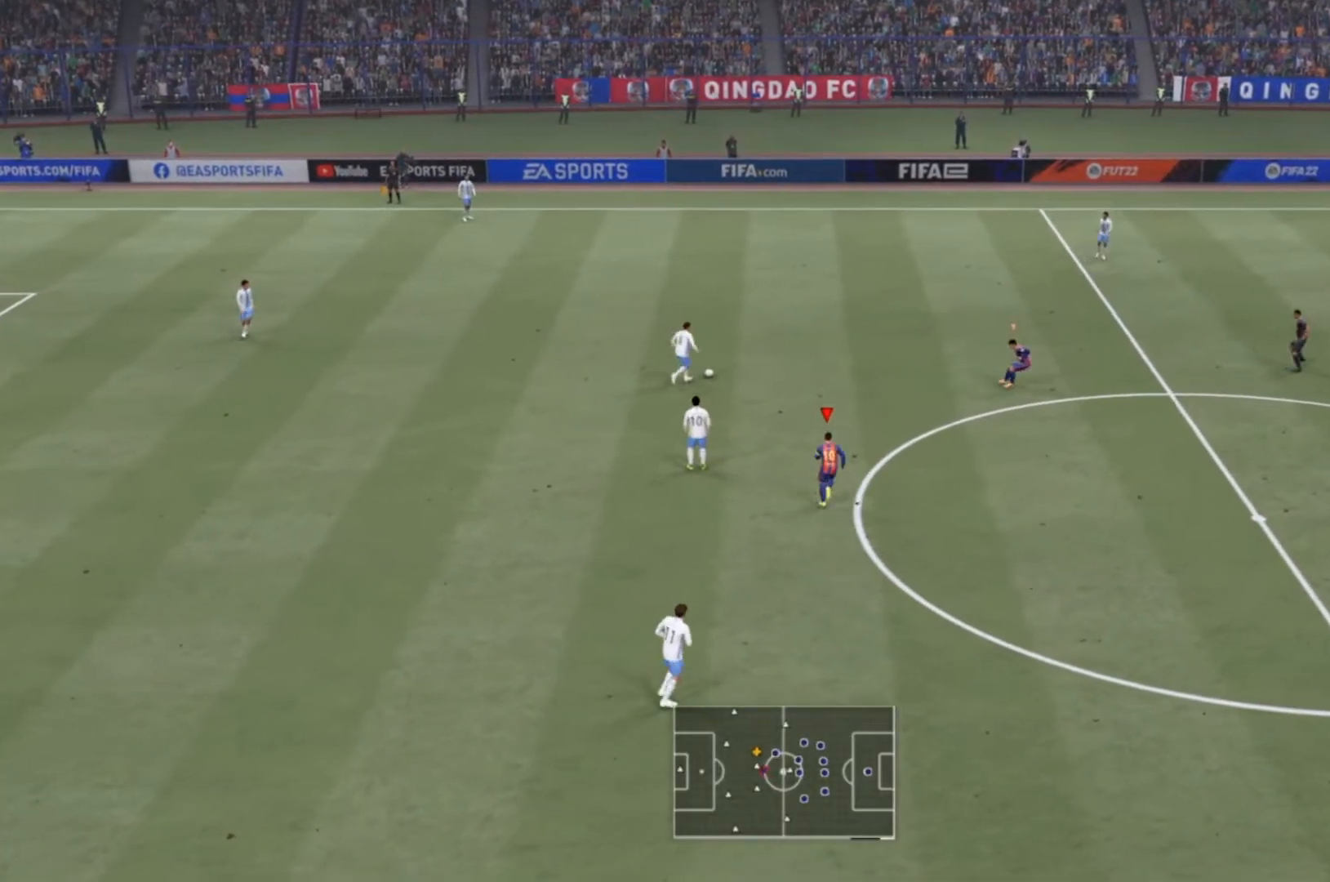
{"buttons": ["R2"], "left_stick": "up-left", "right_stick": "center", "events": [[133, "R2", "up"], [167, "L1", "down"], [233, "R2", "down"], [267, "L1", "up"], [400, "left_stick", "up-left"]]}
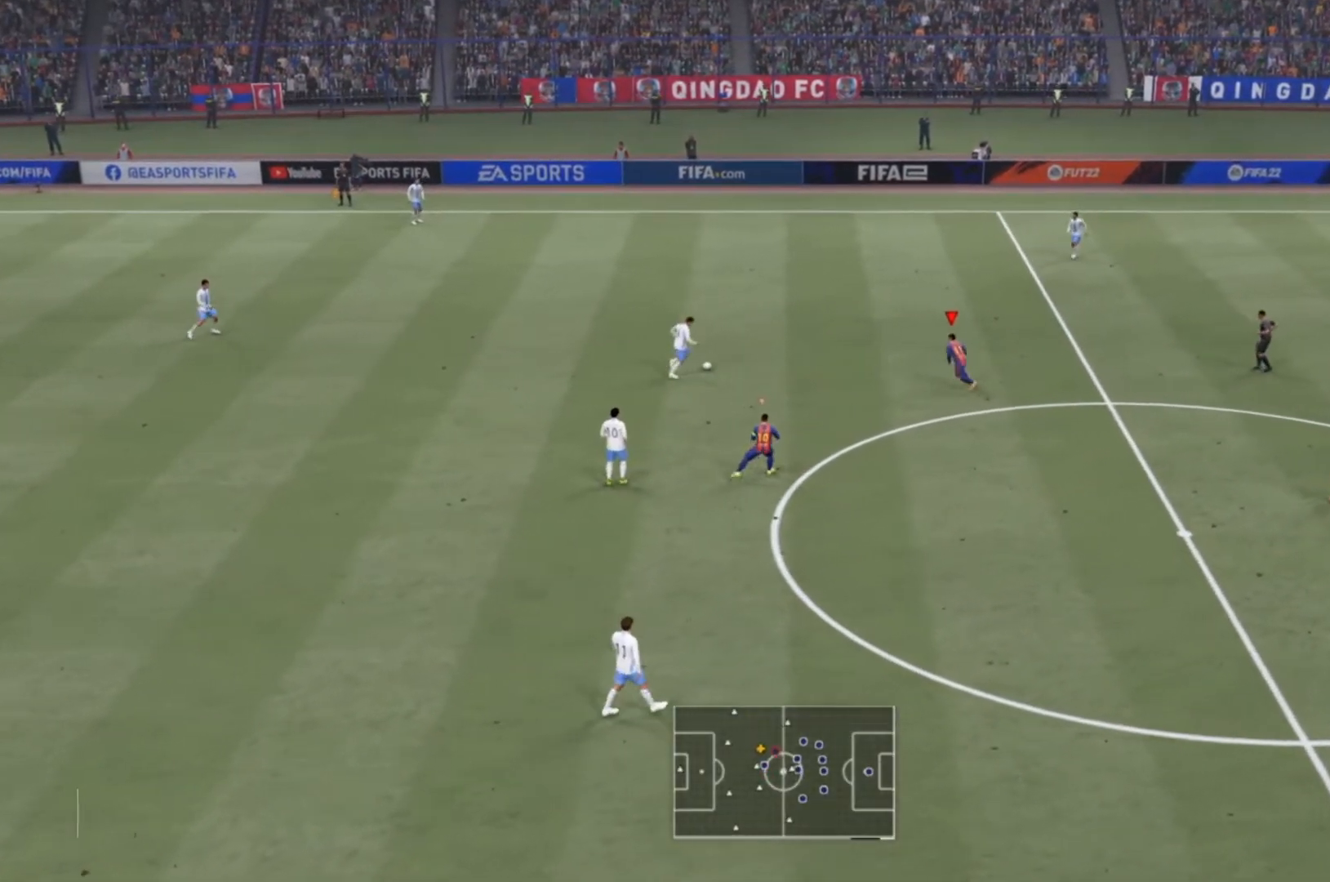
{"buttons": ["R2"], "left_stick": "up-left", "right_stick": "center", "events": []}
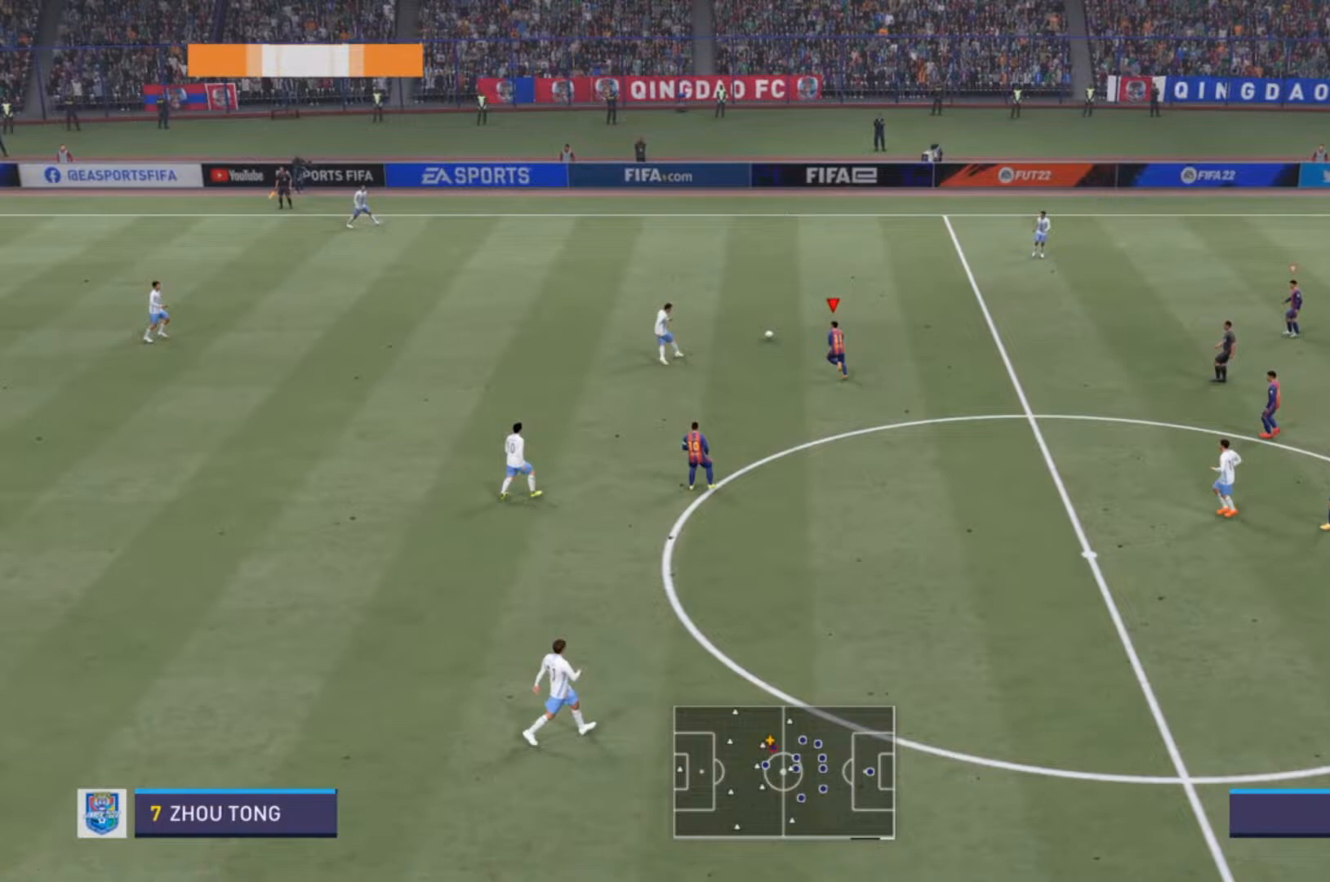
{"buttons": [], "left_stick": "up-left", "right_stick": "center", "events": [[133, "L1", "down"], [133, "left_stick", "up"], [167, "R2", "up"], [233, "R2", "down"], [267, "L1", "up"], [300, "left_stick", "up-left"], [367, "R2", "up"]]}
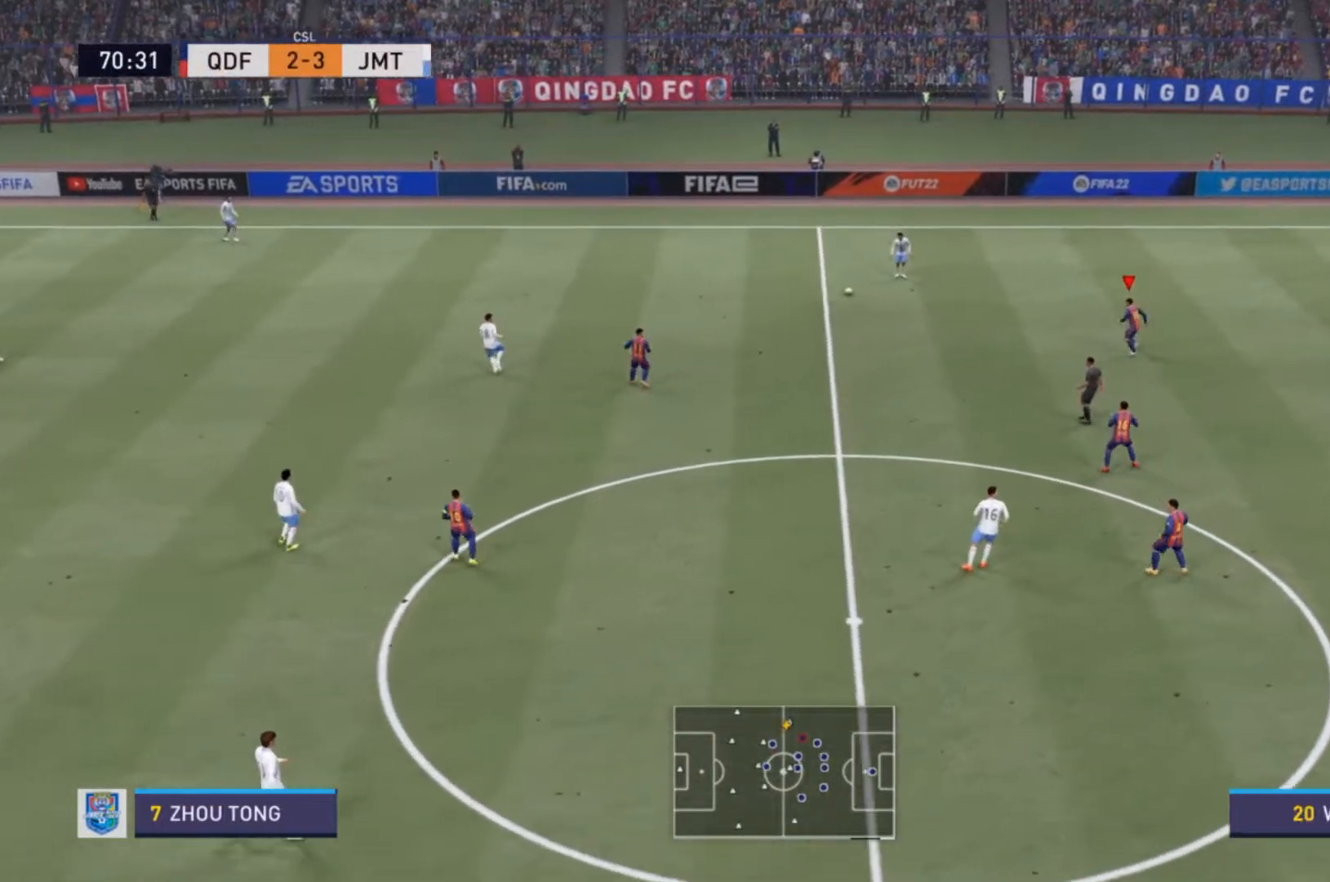
{"buttons": [], "left_stick": "up-left", "right_stick": "center", "events": []}
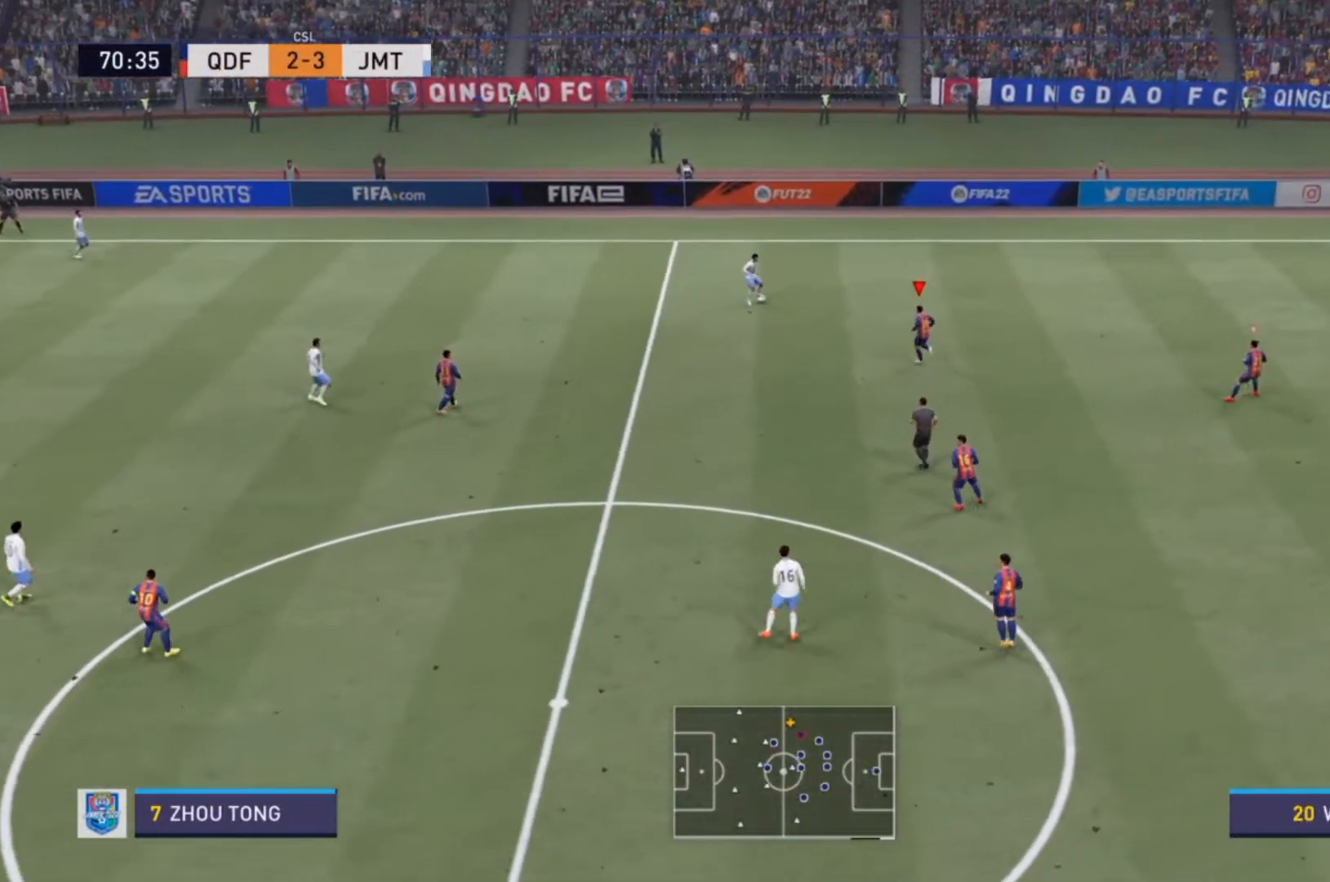
{"buttons": ["L2", "R2"], "left_stick": "up-left", "right_stick": "center", "events": [[33, "R2", "down"], [133, "left_stick", "up"], [300, "left_stick", "up-left"], [400, "L2", "down"]]}
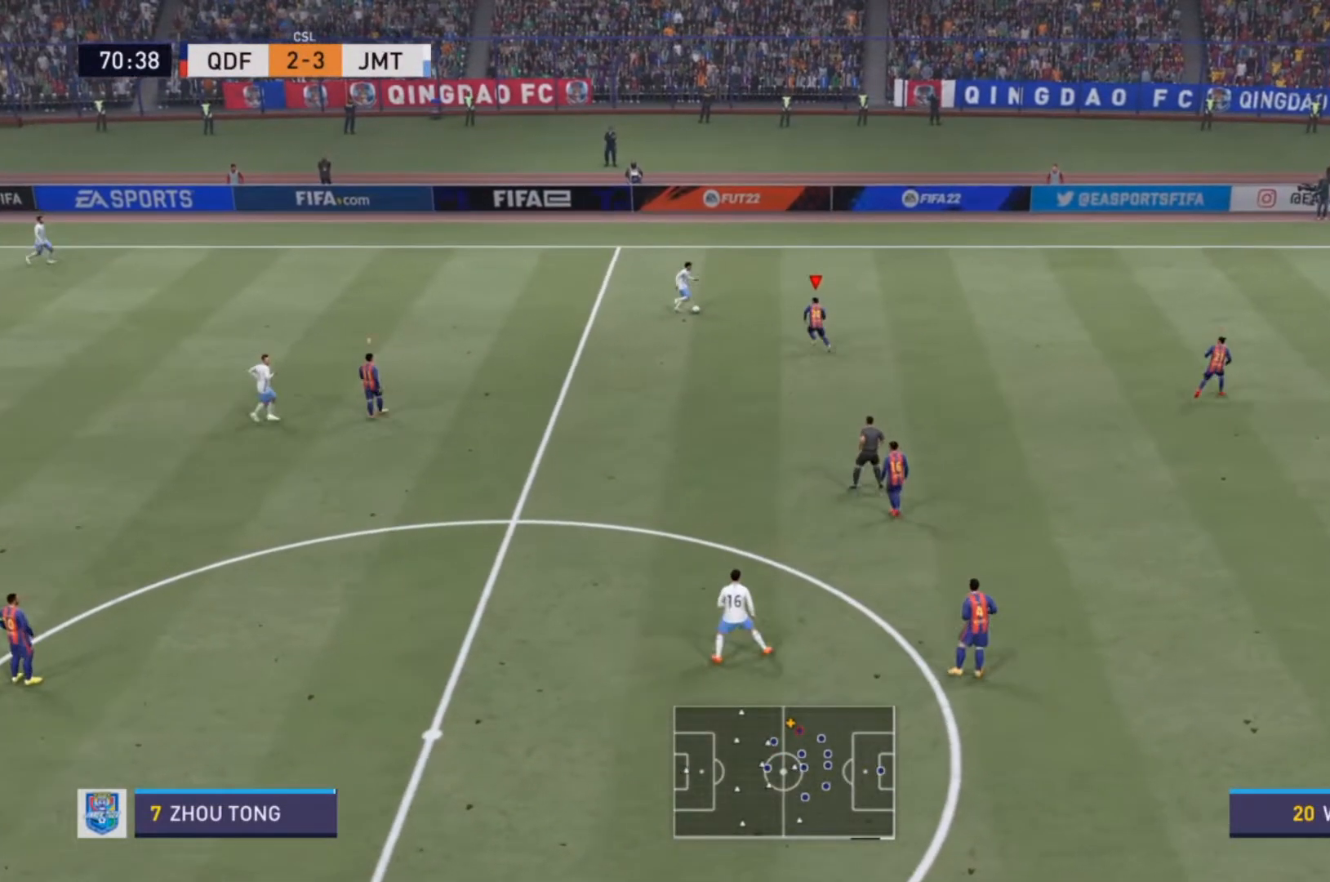
{"buttons": ["L2", "R2"], "left_stick": "up-left", "right_stick": "center", "events": []}
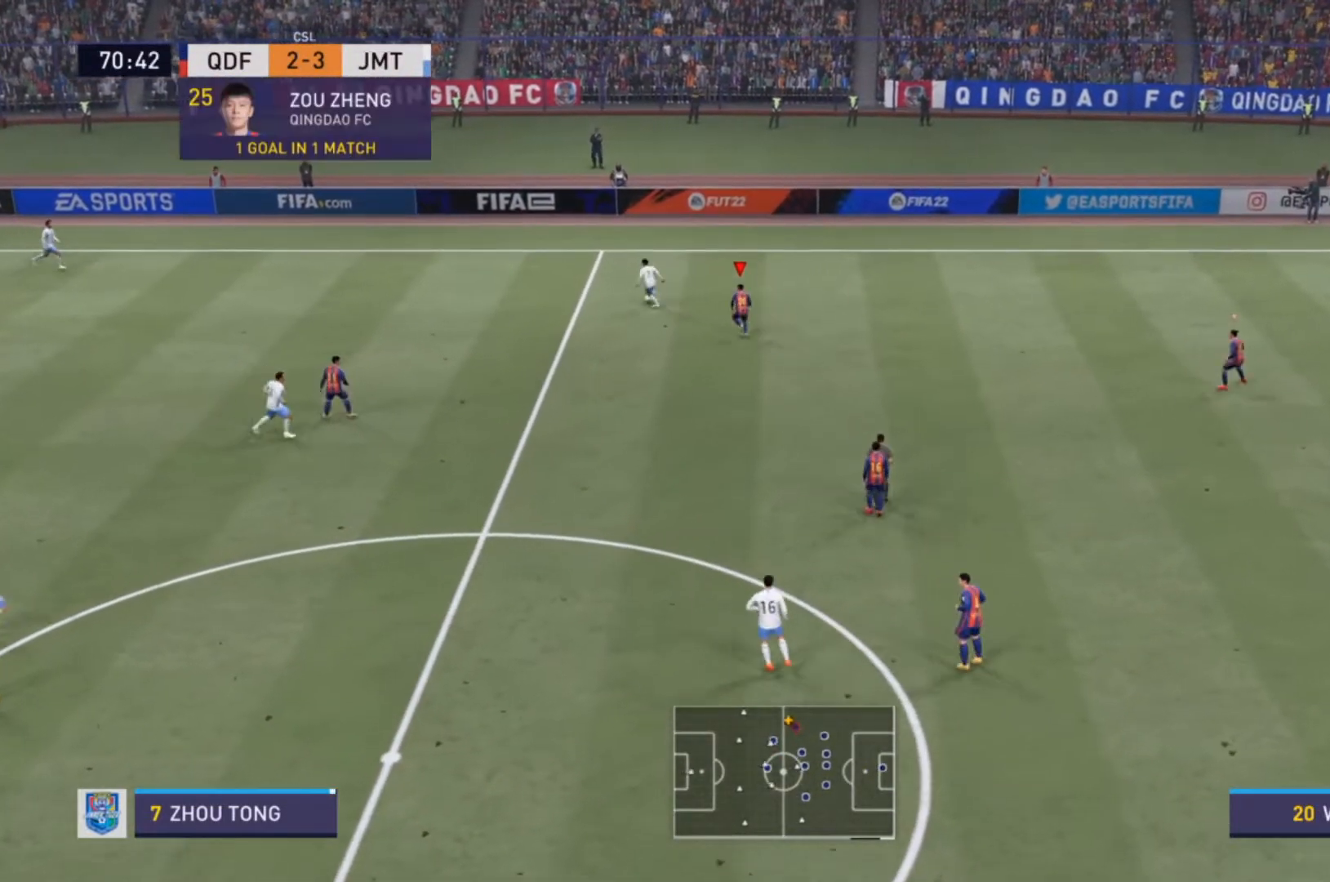
{"buttons": ["L1", "R2"], "left_stick": "up-left", "right_stick": "center", "events": [[300, "L2", "up"], [400, "L1", "down"], [467, "R2", "up"], [500, "R2", "down"]]}
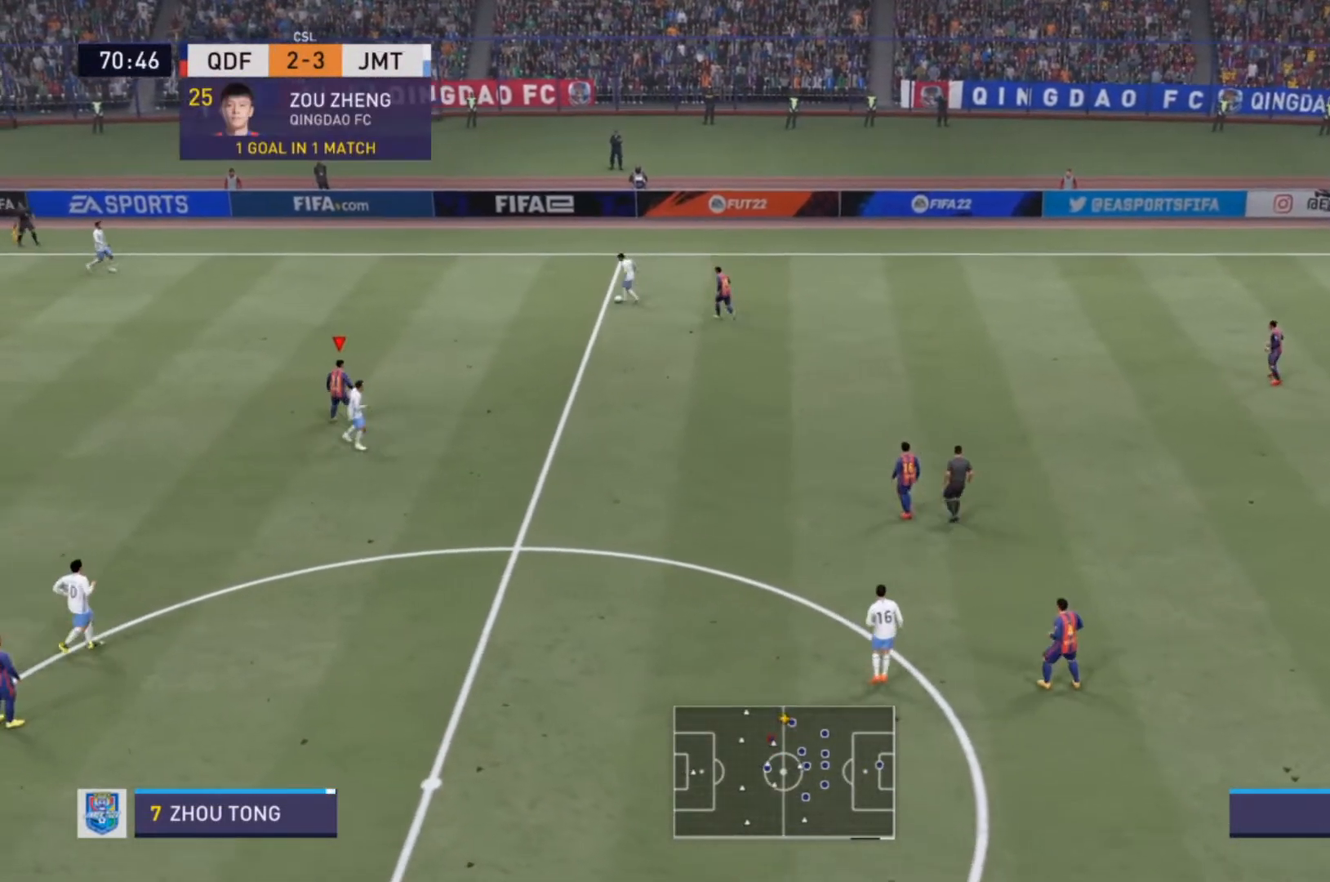
{"buttons": [], "left_stick": "up", "right_stick": "center", "events": [[33, "L1", "up"], [167, "left_stick", "up"], [233, "R2", "up"]]}
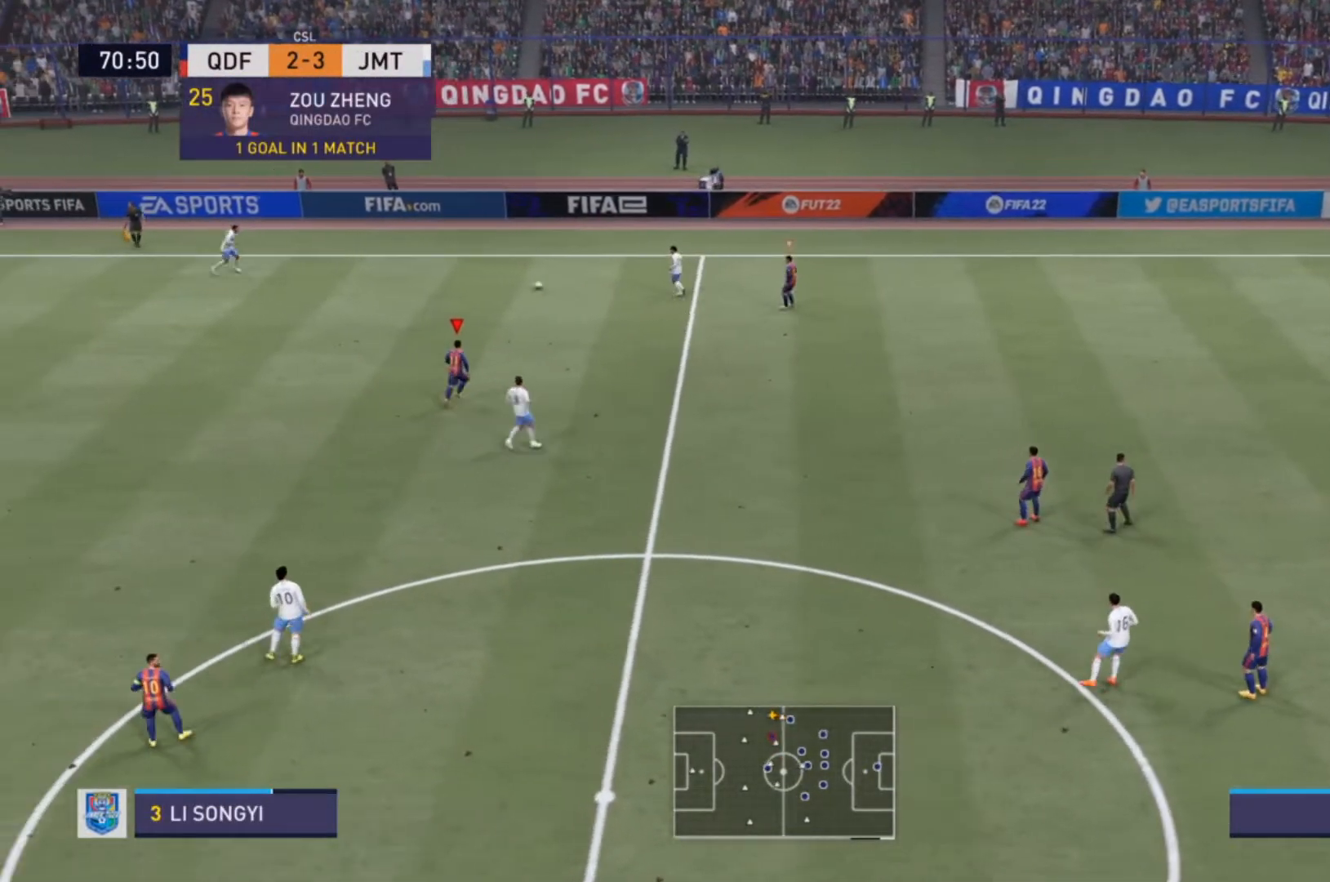
{"buttons": ["R2"], "left_stick": "up", "right_stick": "center", "events": [[200, "right_stick", "right"], [267, "right_stick", "center"], [433, "R2", "down"]]}
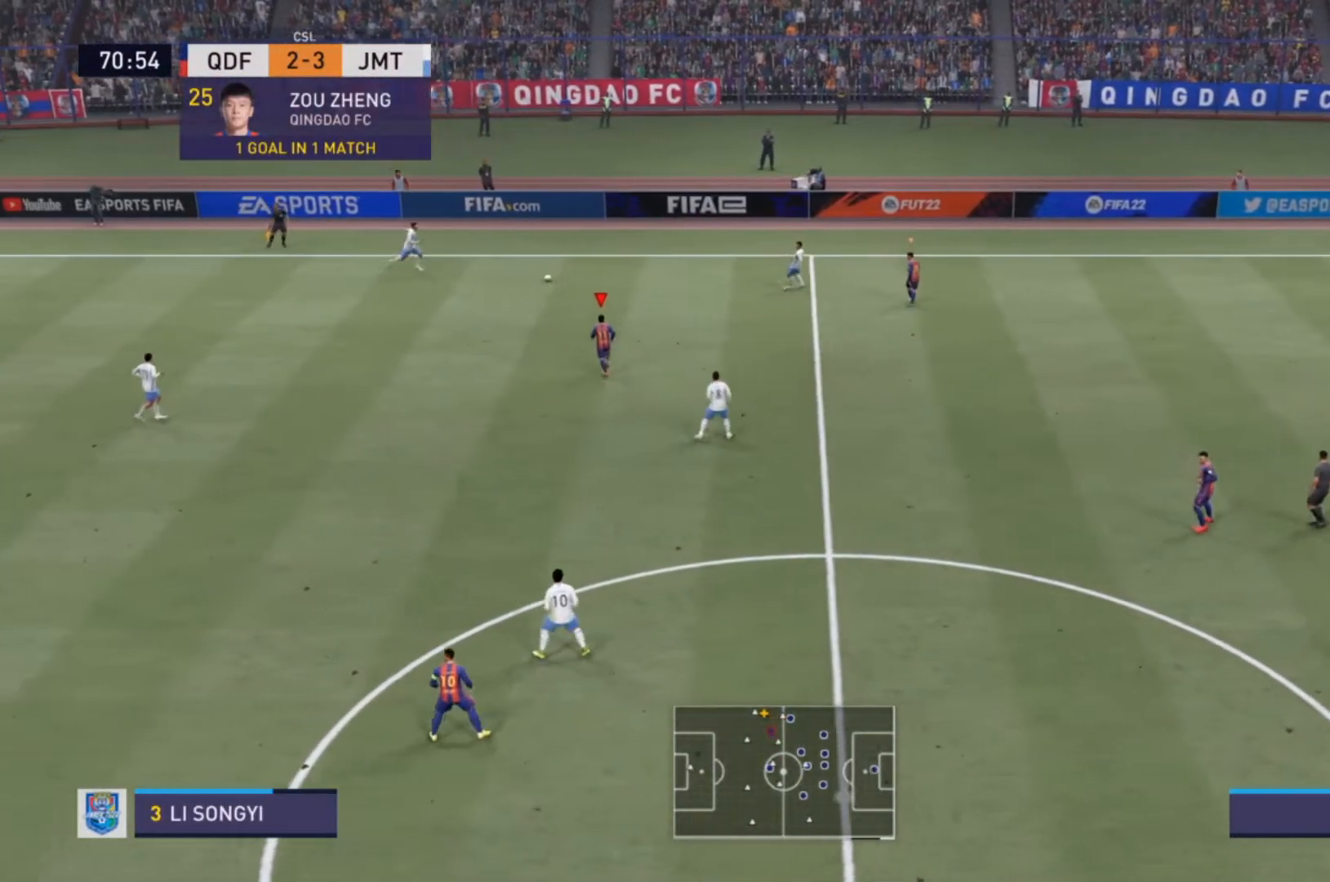
{"buttons": ["R2"], "left_stick": "up", "right_stick": "center", "events": []}
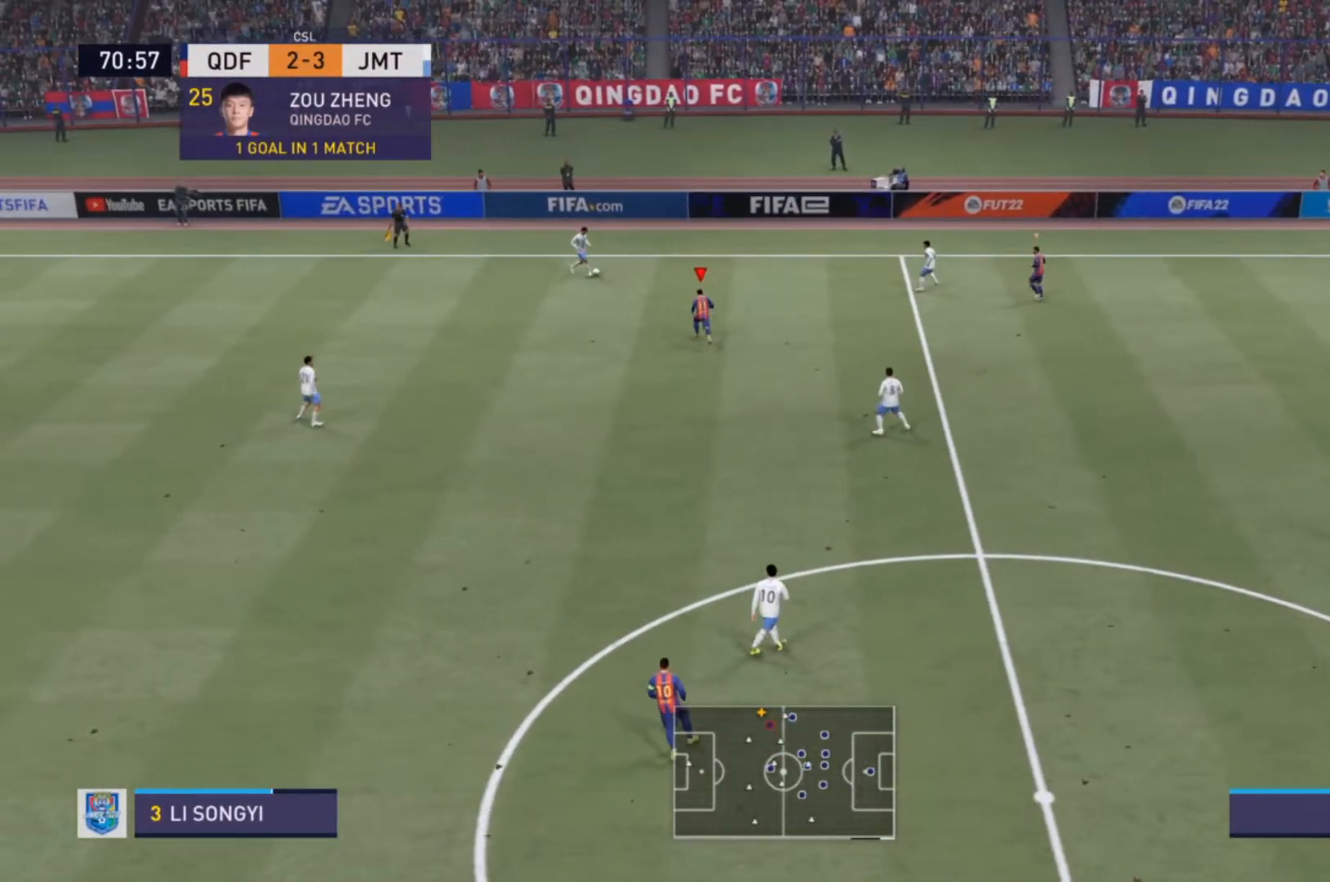
{"buttons": ["R2"], "left_stick": "up", "right_stick": "center", "events": []}
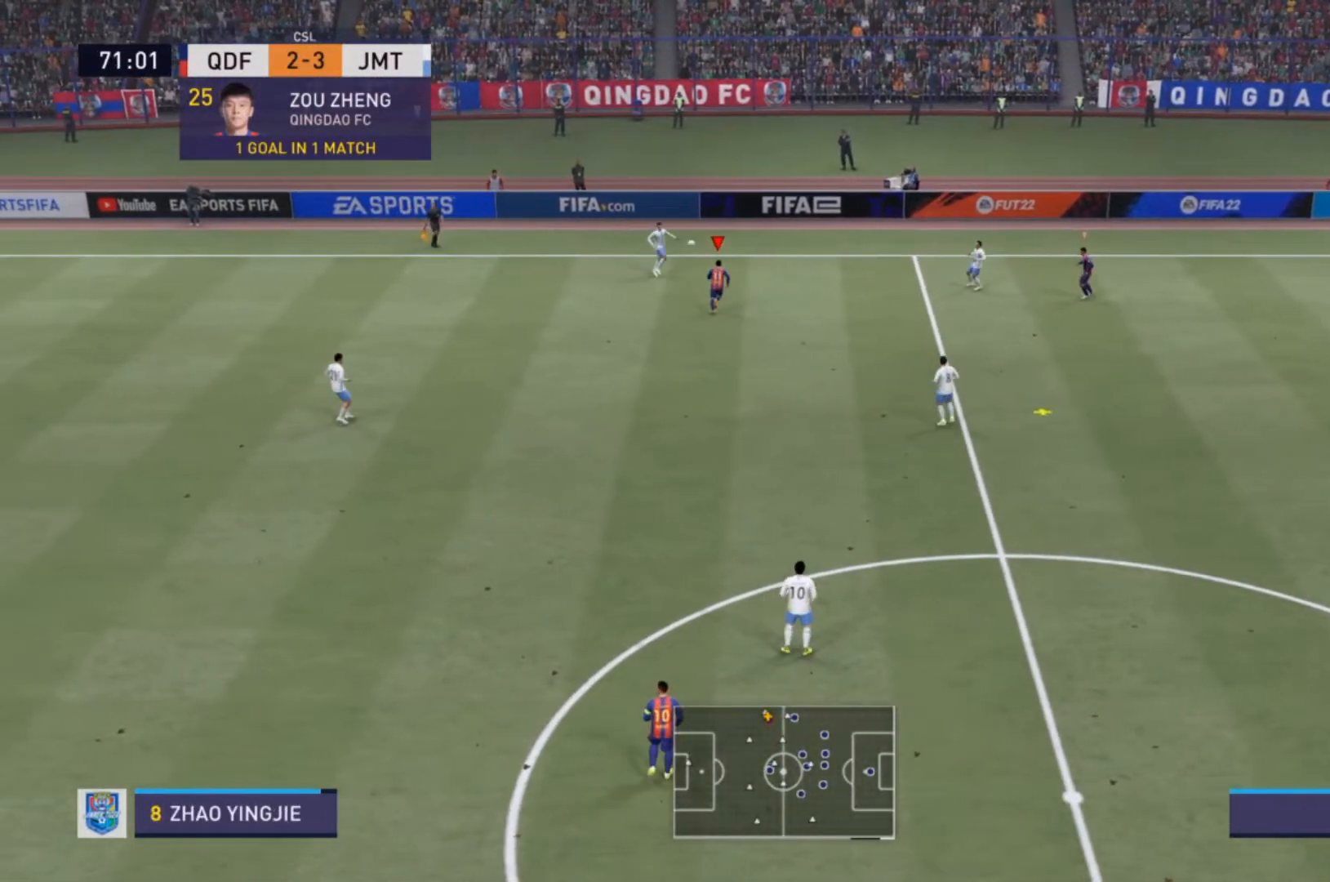
{"buttons": ["R2"], "left_stick": "down-right", "right_stick": "center", "events": [[67, "L2", "down"], [67, "R2", "up"], [100, "left_stick", "center"], [200, "left_stick", "down-right"], [233, "L2", "up"], [400, "R2", "down"]]}
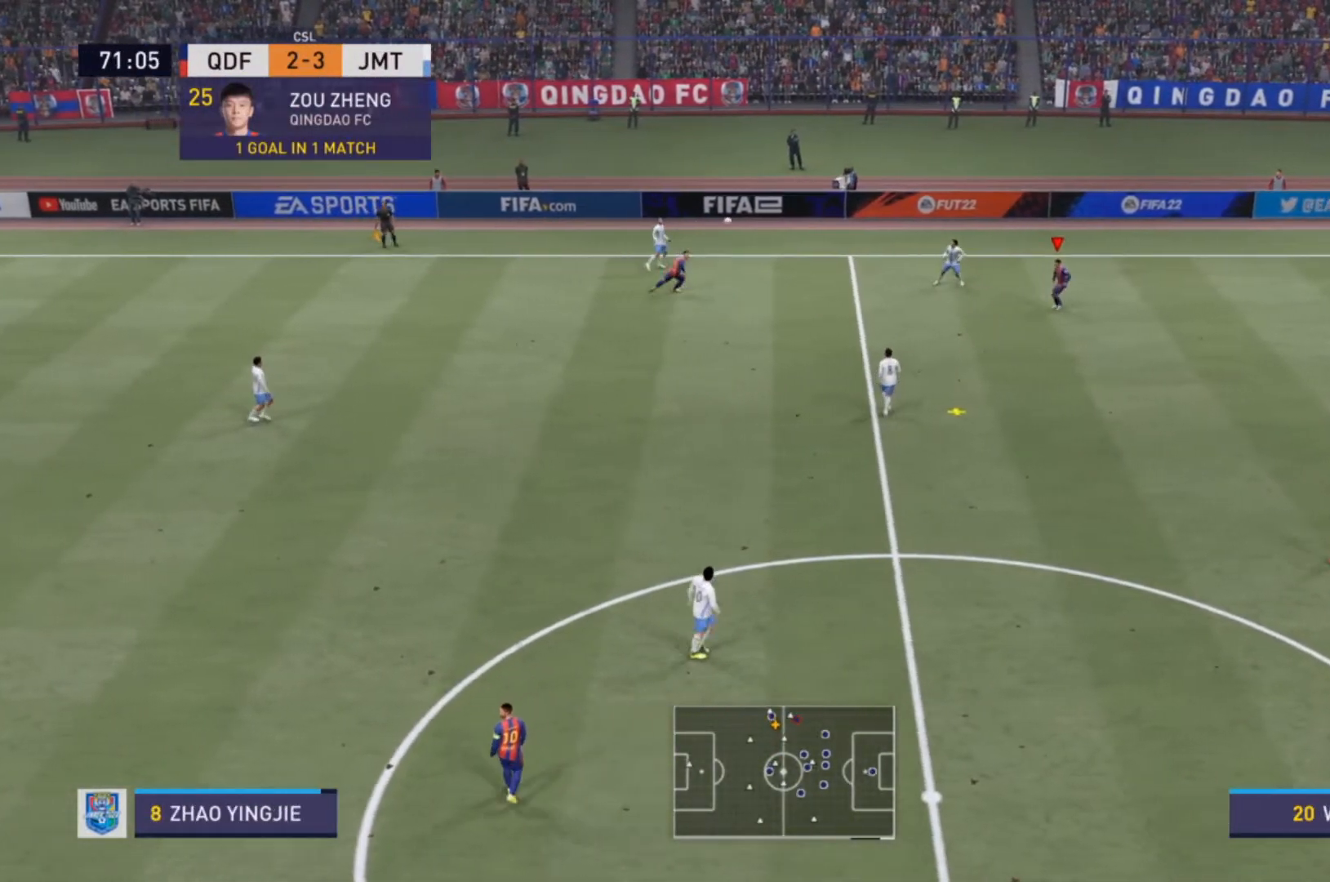
{"buttons": ["R2"], "left_stick": "down-left", "right_stick": "center", "events": [[233, "left_stick", "down"], [300, "R2", "up"], [333, "left_stick", "down-left"], [500, "R2", "down"]]}
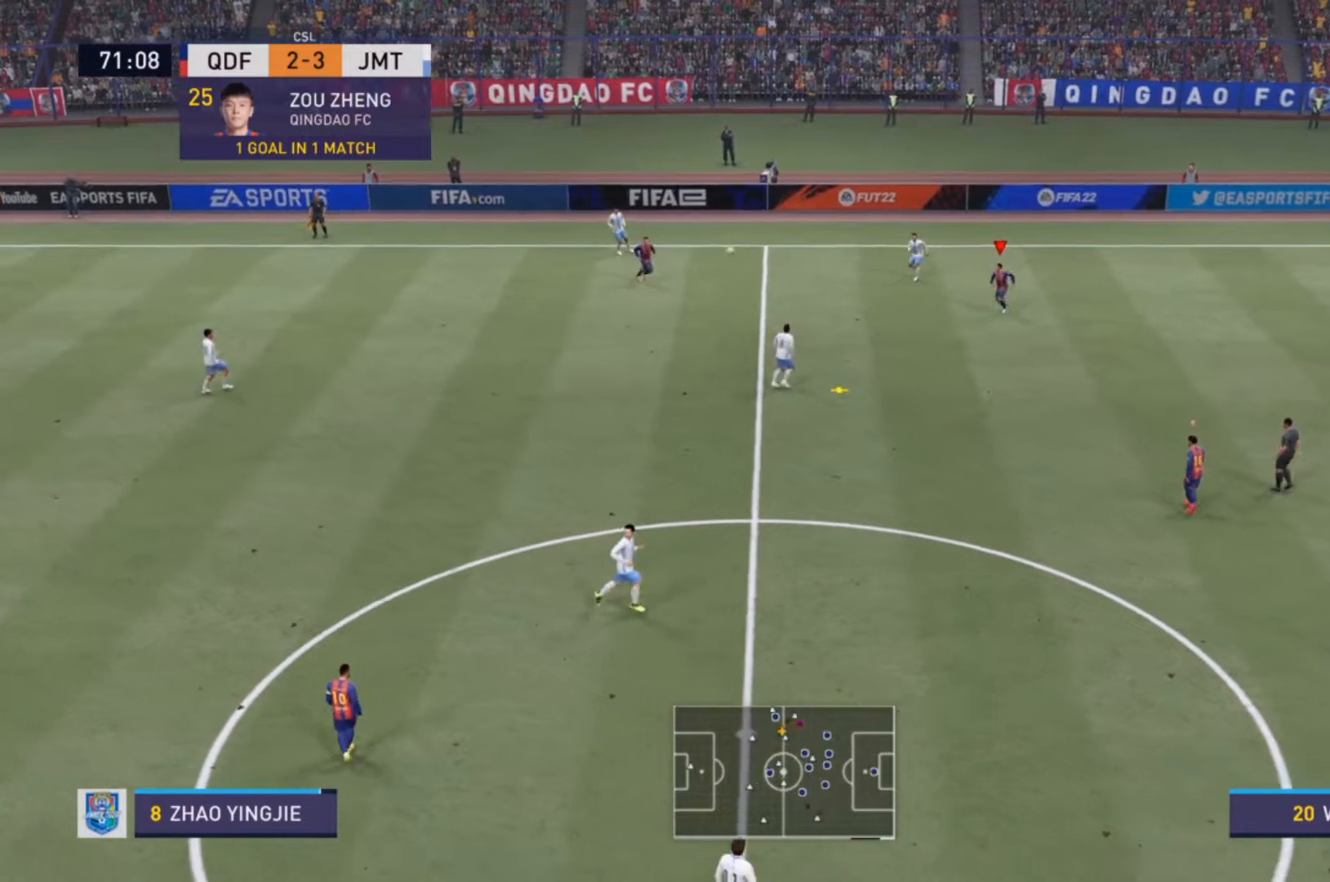
{"buttons": ["R2"], "left_stick": "left", "right_stick": "center", "events": [[400, "left_stick", "left"]]}